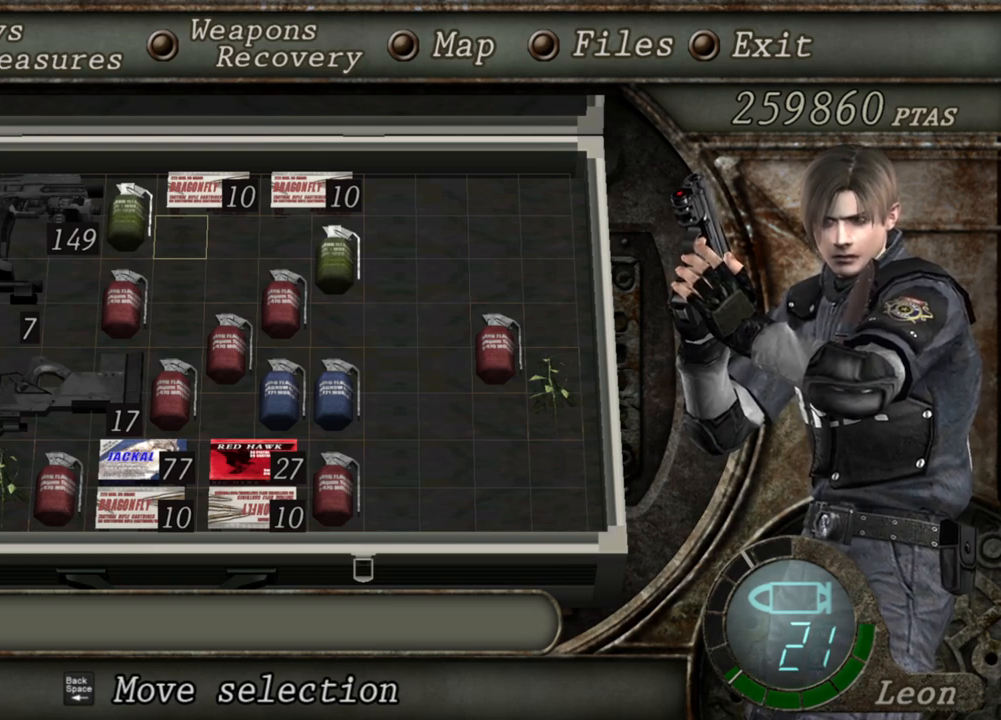
Gameplay with keyboard and mouse; each line is a JSON object with the keys and mouse buttons held at the frame after it. "events" lists presses ("down") and releases ("up") of "1", "2", "3", "4", "5", "a", "alt", "b", "c", "ctrl", "d", "e", "f", "g", "q", "r", "s", "shift", "space", "t", "tab", "tilde", "v", "w", "x", "z", "mouse_left", "mouse_wheel", "mouse_right", "mouse_mb4" and "mouse_mb5" between this image and that frame as [ms after this image, input, new state], when the widget could be followed in between. "mouse_left", "mouse_wheel", "mouse_right", "mouse_mb4", "mouse_mb5" = the "left", "wheel", "right", "mb4", "mb5" buttons of the "mouse" list. No other keys are recorded. "wheel" means that the mouse wheel is clicked or scrolled. Mouse movement is not recorded.
{"keys": ["tab"], "mouse": [], "events": [[50, "s", "down"], [217, "s", "up"], [484, "tab", "down"]]}
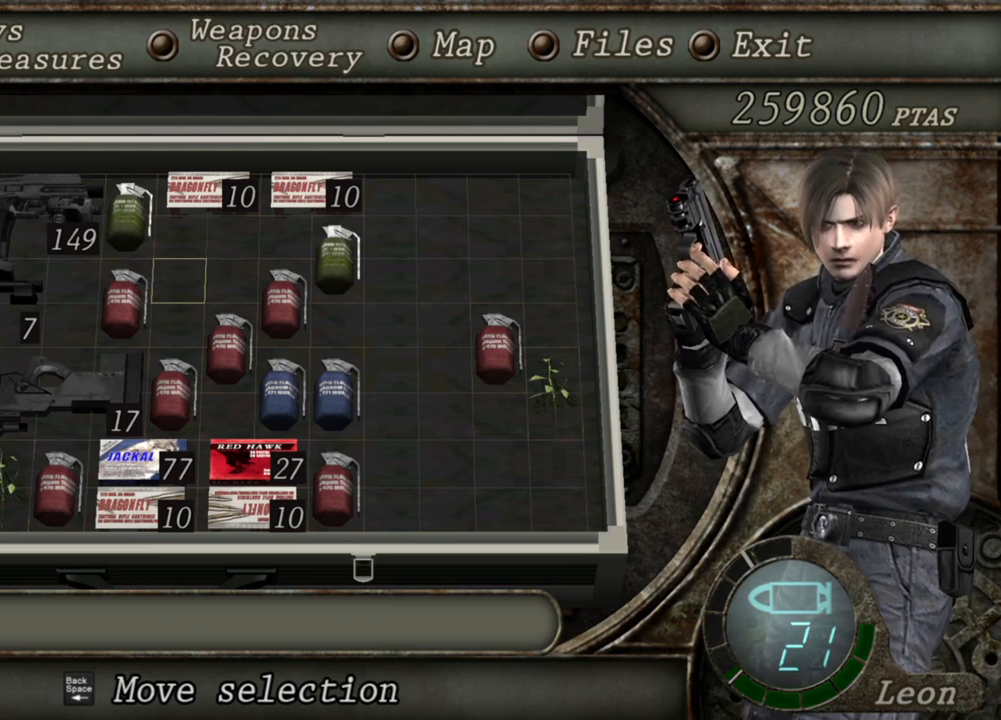
{"keys": [], "mouse": [], "events": [[84, "tab", "up"]]}
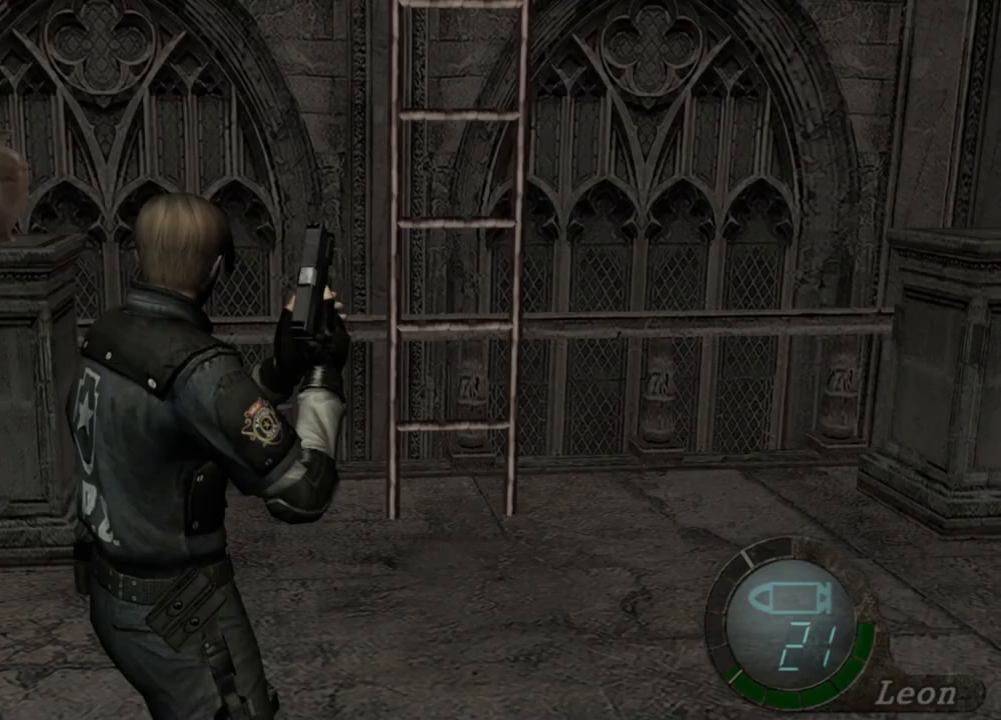
{"keys": [], "mouse": [], "events": [[50, "tab", "down"], [184, "tab", "up"]]}
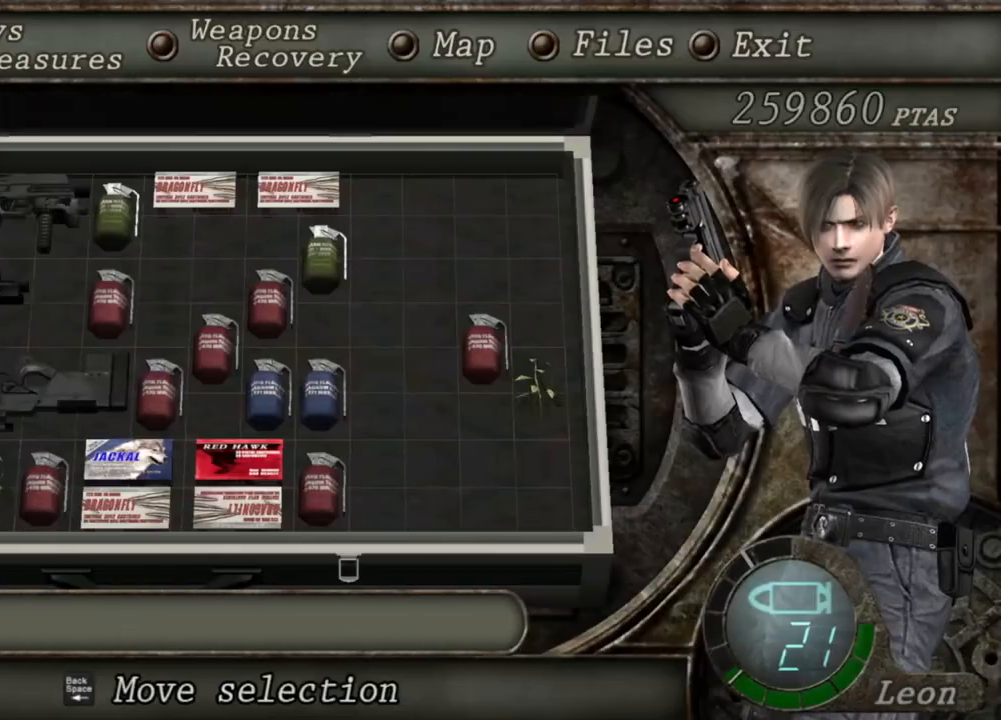
{"keys": [], "mouse": [], "events": [[117, "s", "down"], [150, "s", "up"], [417, "e", "down"], [484, "e", "up"]]}
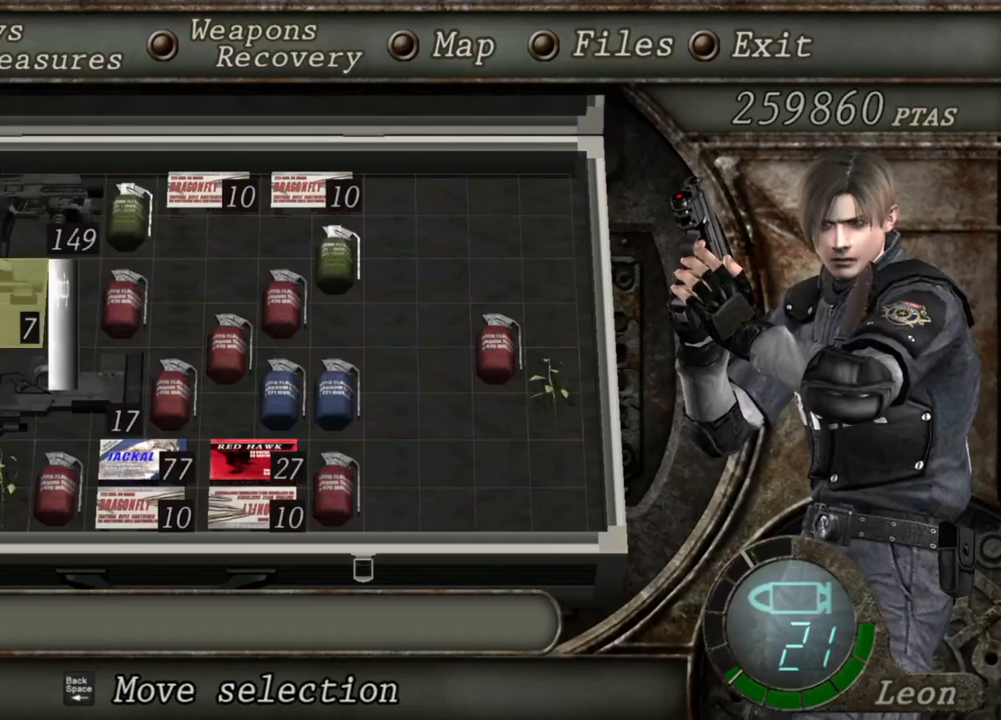
{"keys": [], "mouse": [], "events": [[84, "e", "down"], [184, "e", "up"]]}
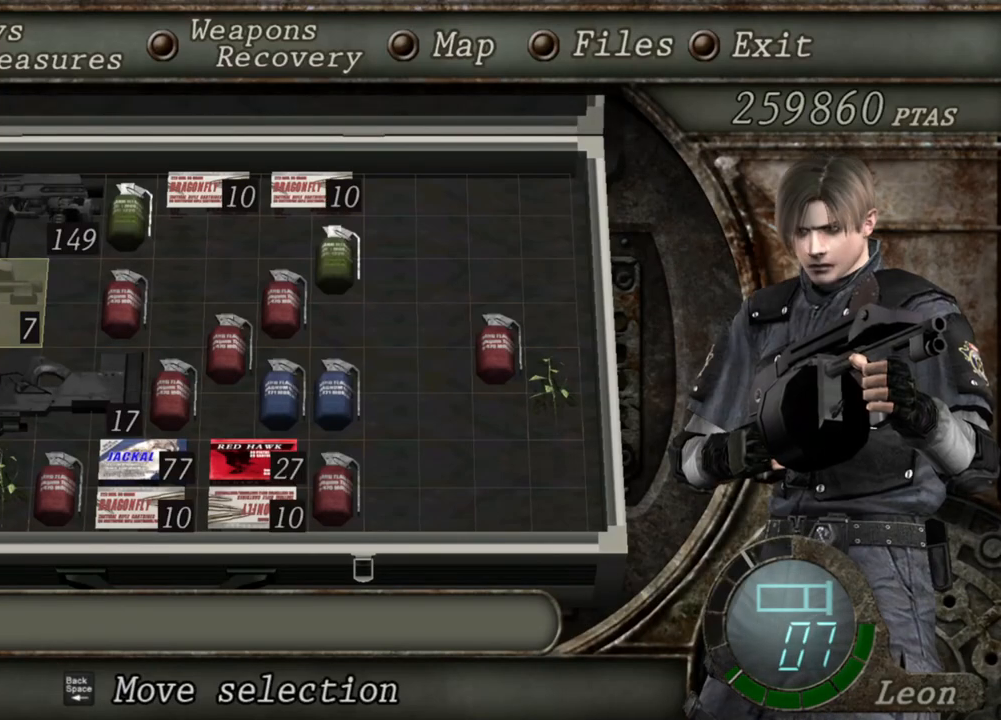
{"keys": [], "mouse": [], "events": []}
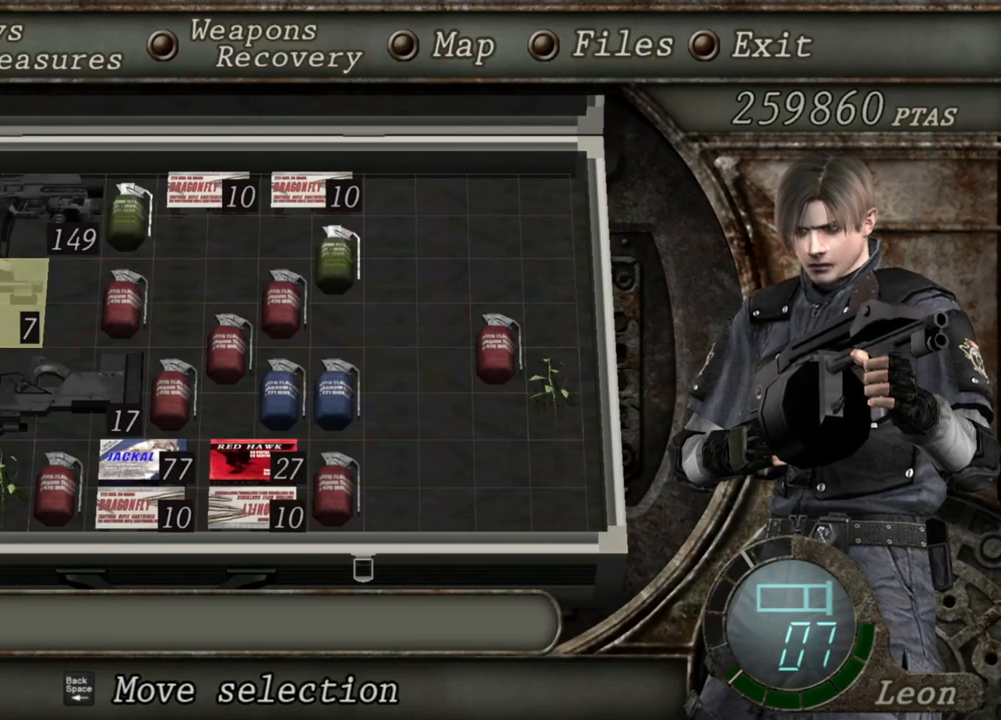
{"keys": [], "mouse": [], "events": []}
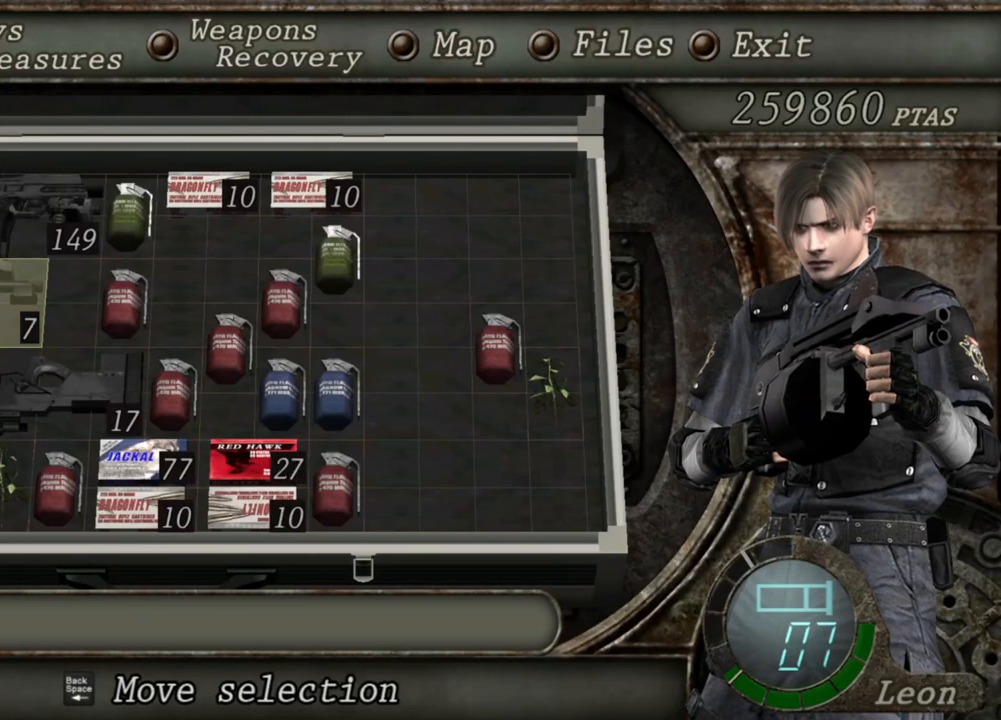
{"keys": [], "mouse": [], "events": []}
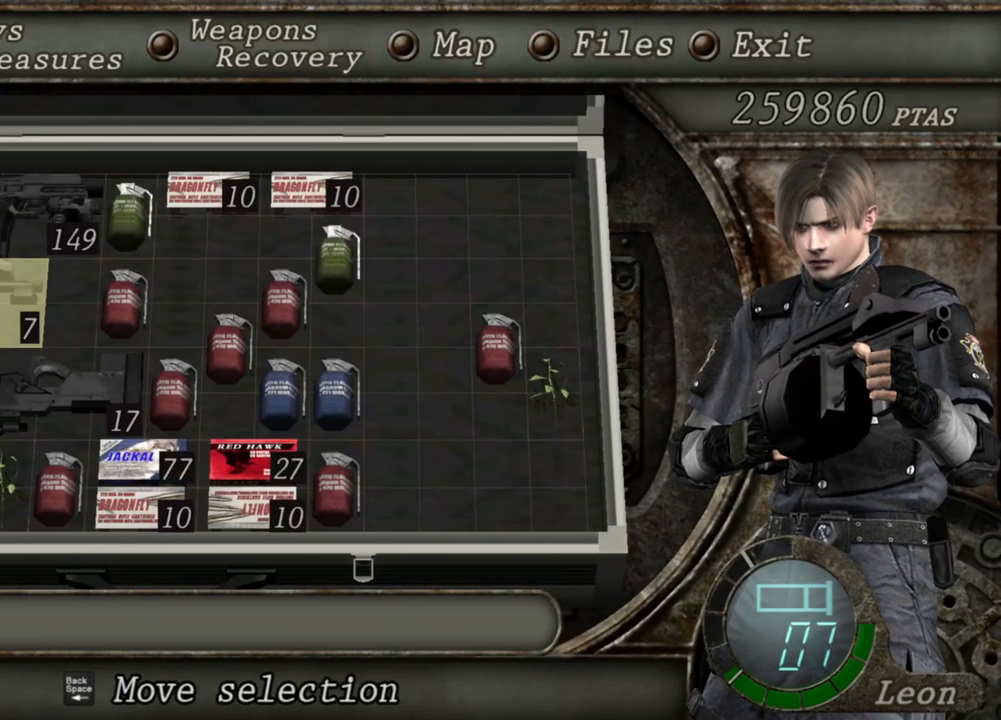
{"keys": [], "mouse": [], "events": []}
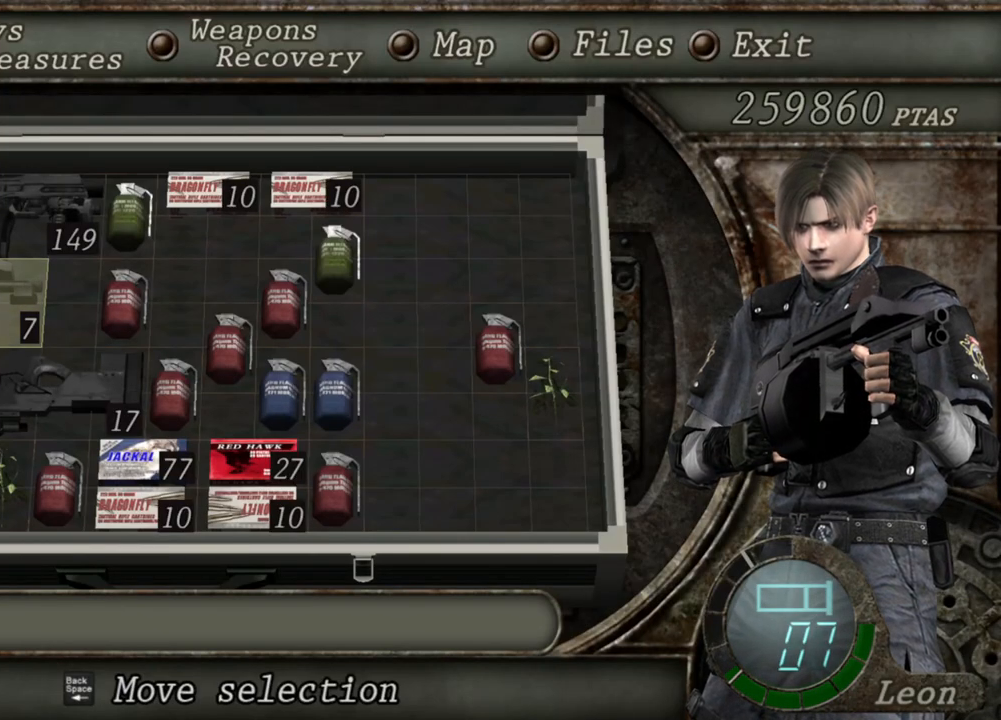
{"keys": [], "mouse": [], "events": []}
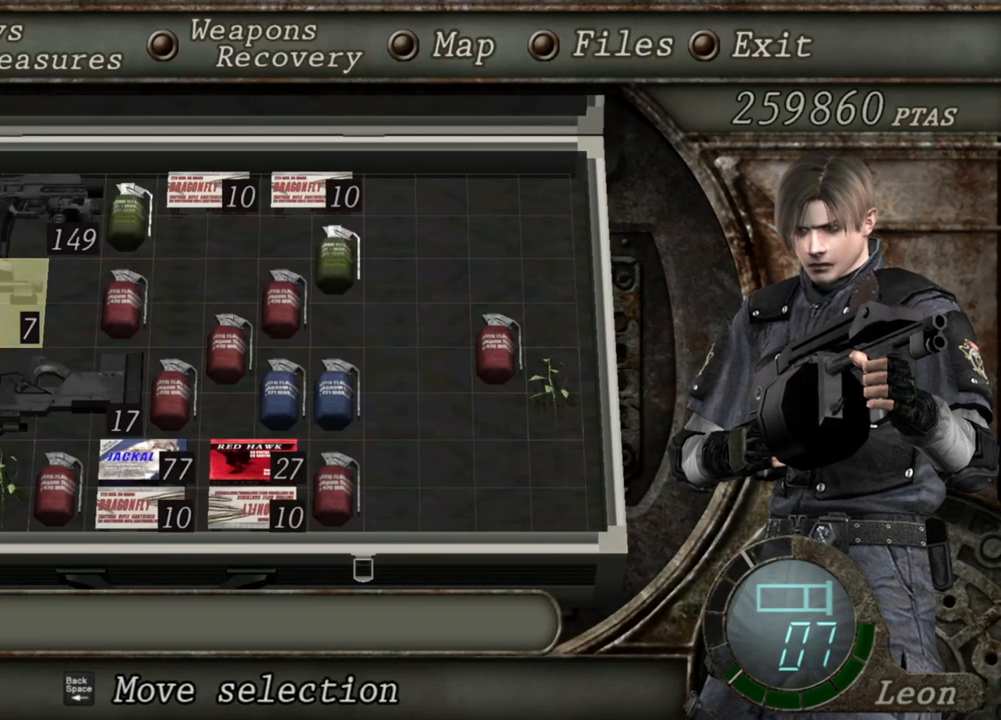
{"keys": [], "mouse": [], "events": []}
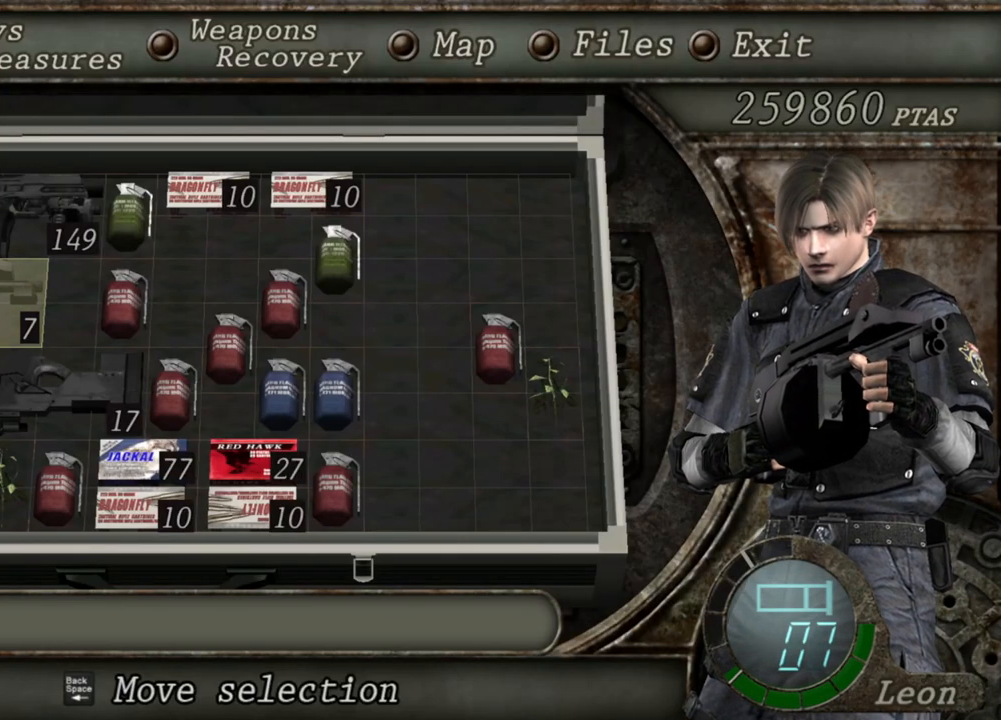
{"keys": [], "mouse": [], "events": []}
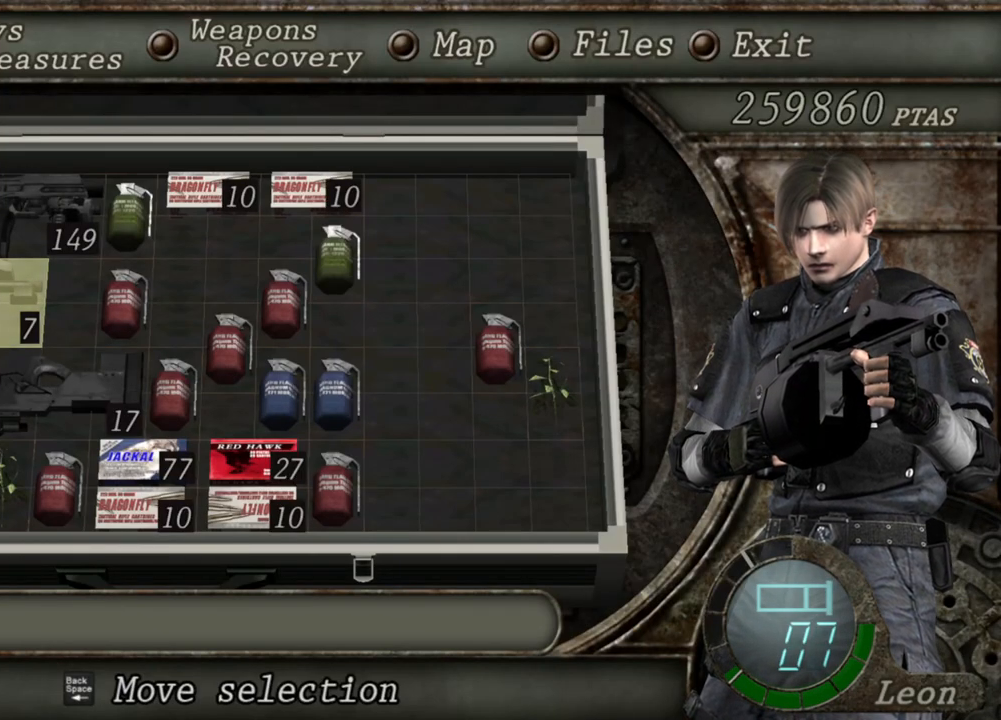
{"keys": [], "mouse": [], "events": []}
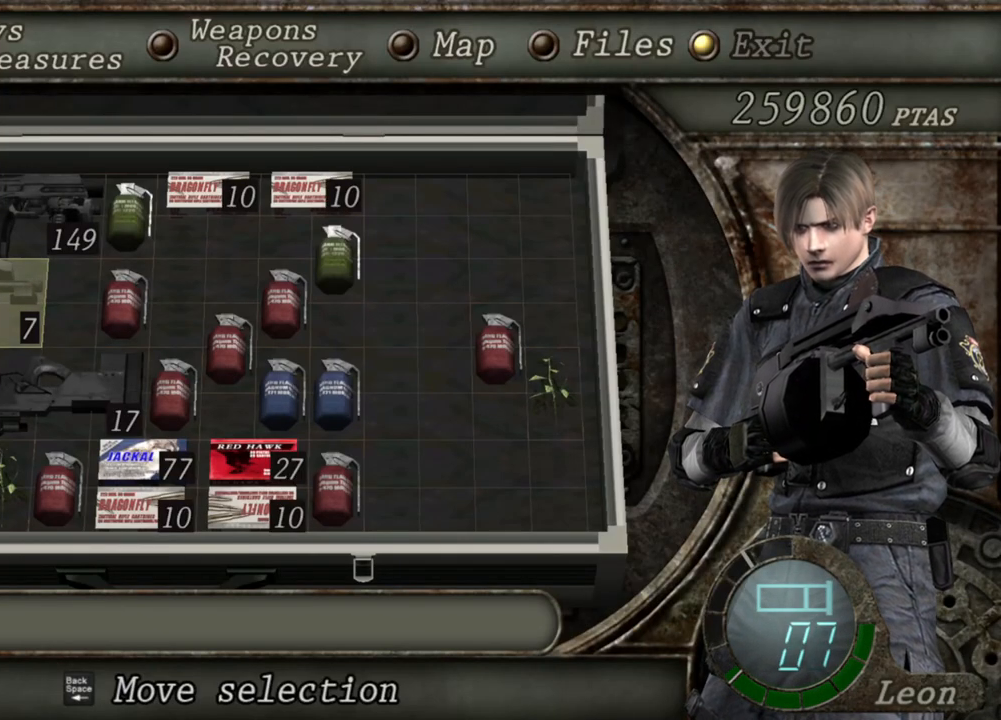
{"keys": [], "mouse": [], "events": []}
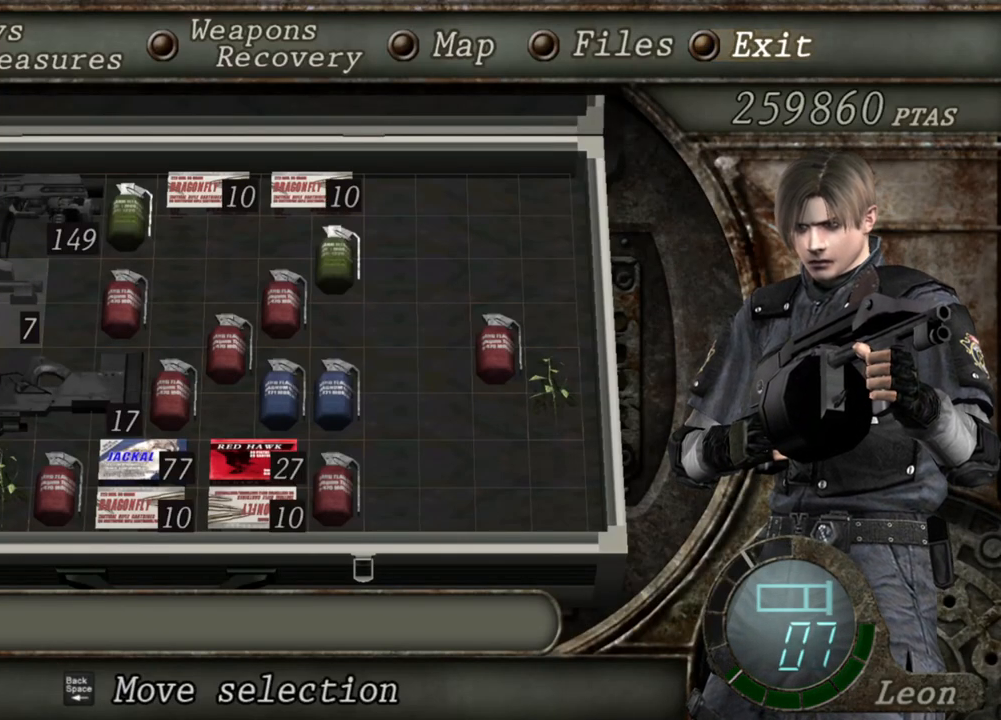
{"keys": [], "mouse": [], "events": []}
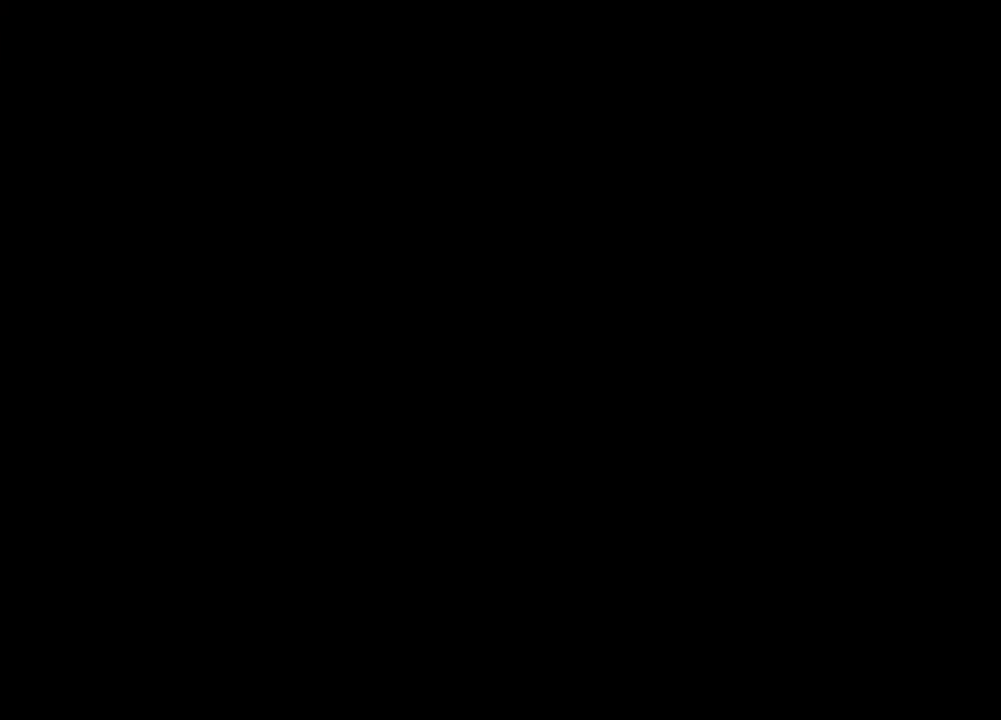
{"keys": [], "mouse": ["right"], "events": [[450, "mouse_right", "down"]]}
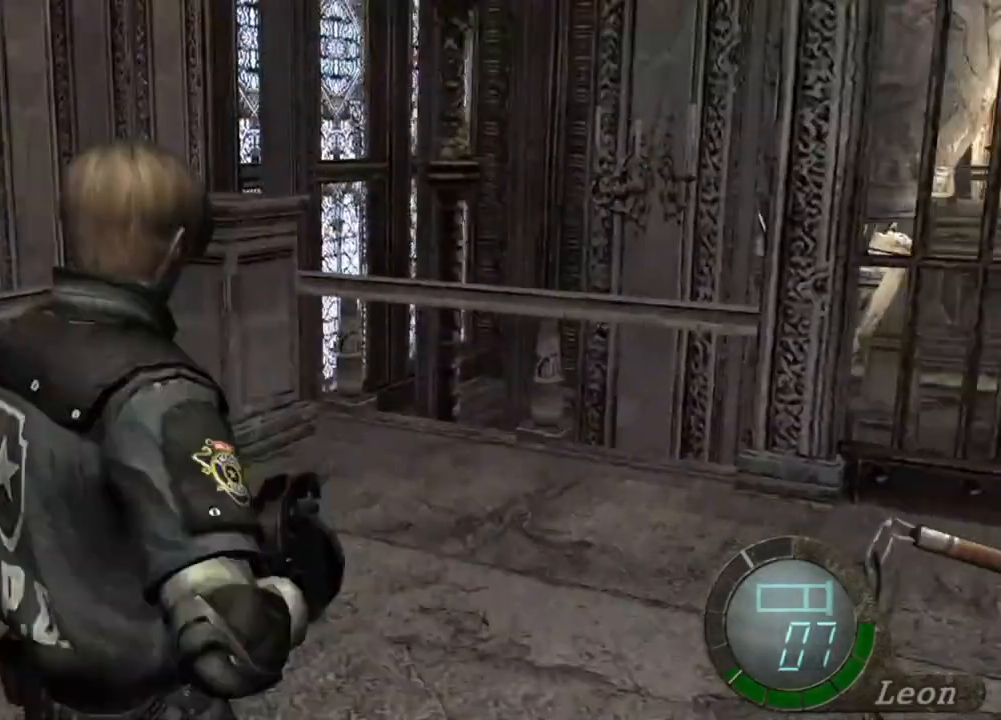
{"keys": [], "mouse": [], "events": [[50, "mouse_right", "up"]]}